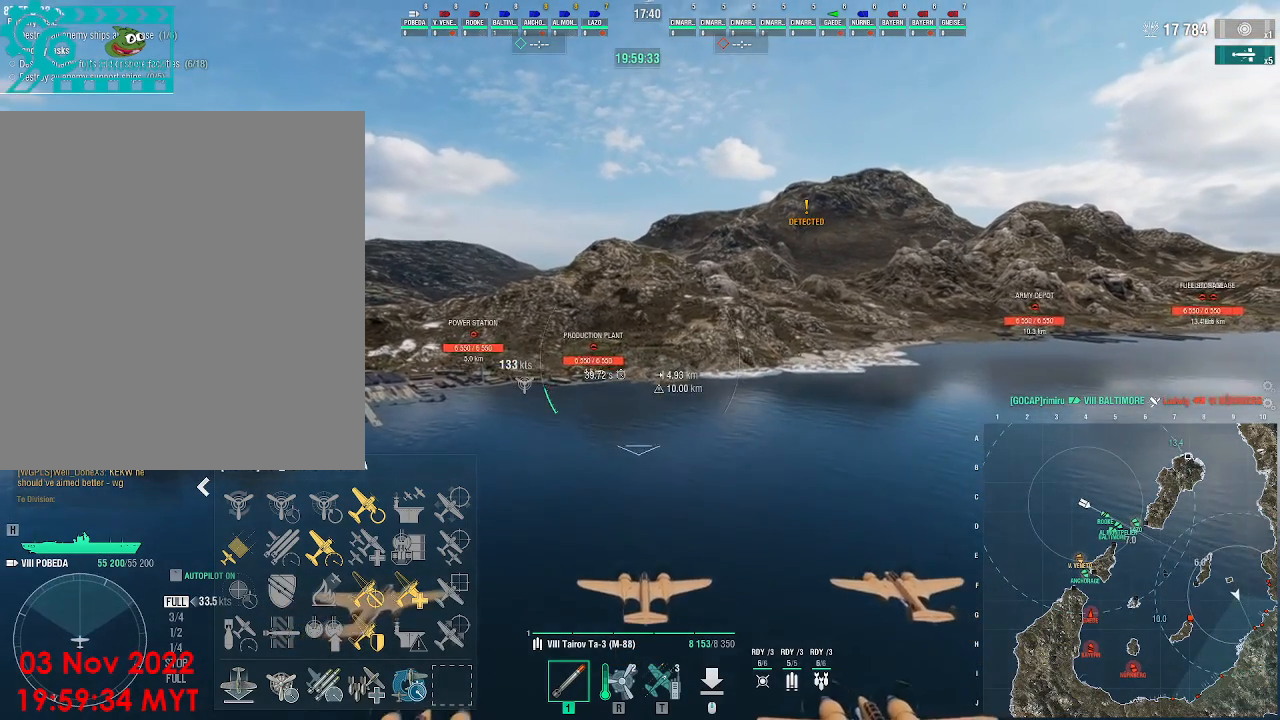
Gameplay with keyboard and mouse; each line is a JSON object with the keys and mouse buttons held at the frame after it. "events" lists presses ("down") and releases ("up") of ".", "/", "0", "1", "2", "3", "4", "5", "6", "7", "8", "9", "a", "alt_l", "alt_r", "b", "backslash", "backspace", "c", "caps_lock", "comma", "ctrl_l", "ctrl_r", "d", "e", "equals", "escape", "f", "f1", "f10", "f11", "f12", "f2", "f3", "f4", "f5", "f6", "f7", "f8", "f9", "g", "h", "i", "j", "k", "l", "lbracket", "m", "minus", "n", "o", "p", "q", "quote", "r", "rbracket", "return", "s", "semicolon", "shift_l", "shift_r", "space", "super", "t", "tab", "tilde", "u", "v", "w", "x", "y", "z", "mouse_left", "mouse_wheel", "mouse_right", "mouse_mb4" and "mouse_mb5" between this image and that frame as [ms after this image, input, new state], when the widget could be followed in between. "mouse_left", "mouse_wheel", "mouse_right", "mouse_mb4", "mouse_mb5" = the "left", "wheel", "right", "mb4", "mb5" buttons of the "mouse" list. No other keys are recorded. "wheel" means that the mouse wheel is clicked or scrolled. Not read: mouse_move.
{"keys": ["w"], "mouse": [], "events": []}
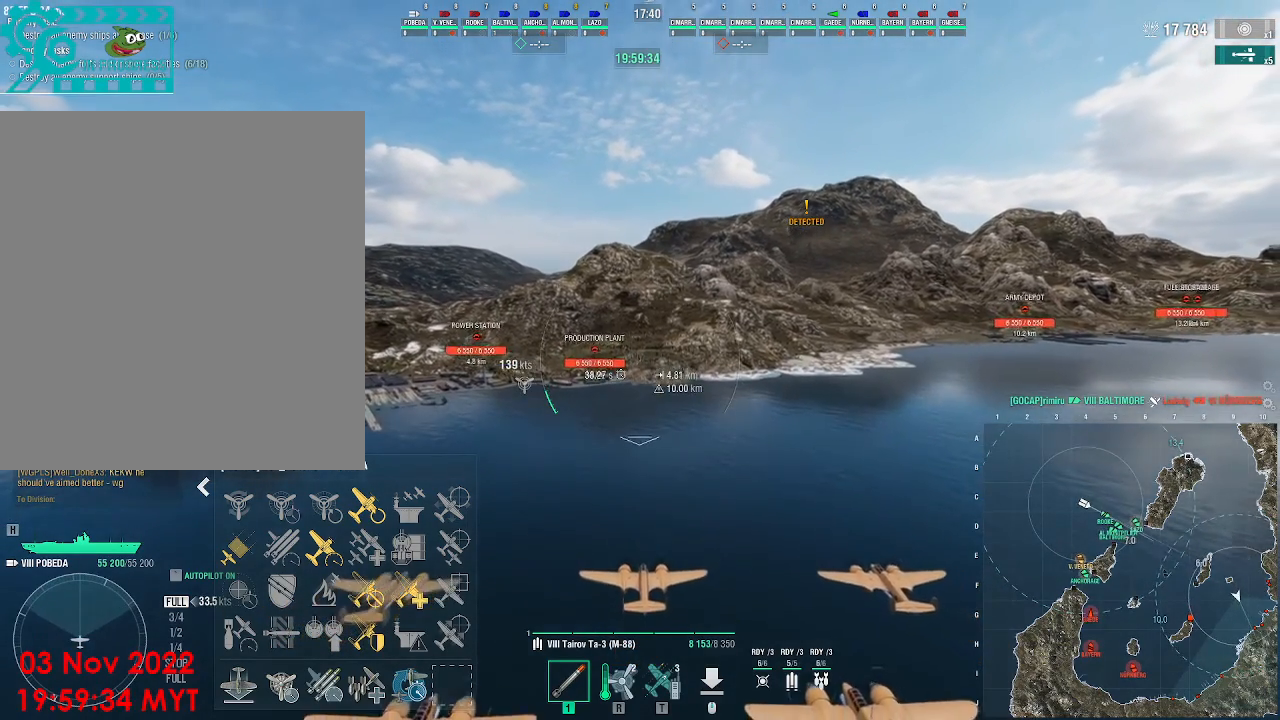
{"keys": ["w"], "mouse": [], "events": []}
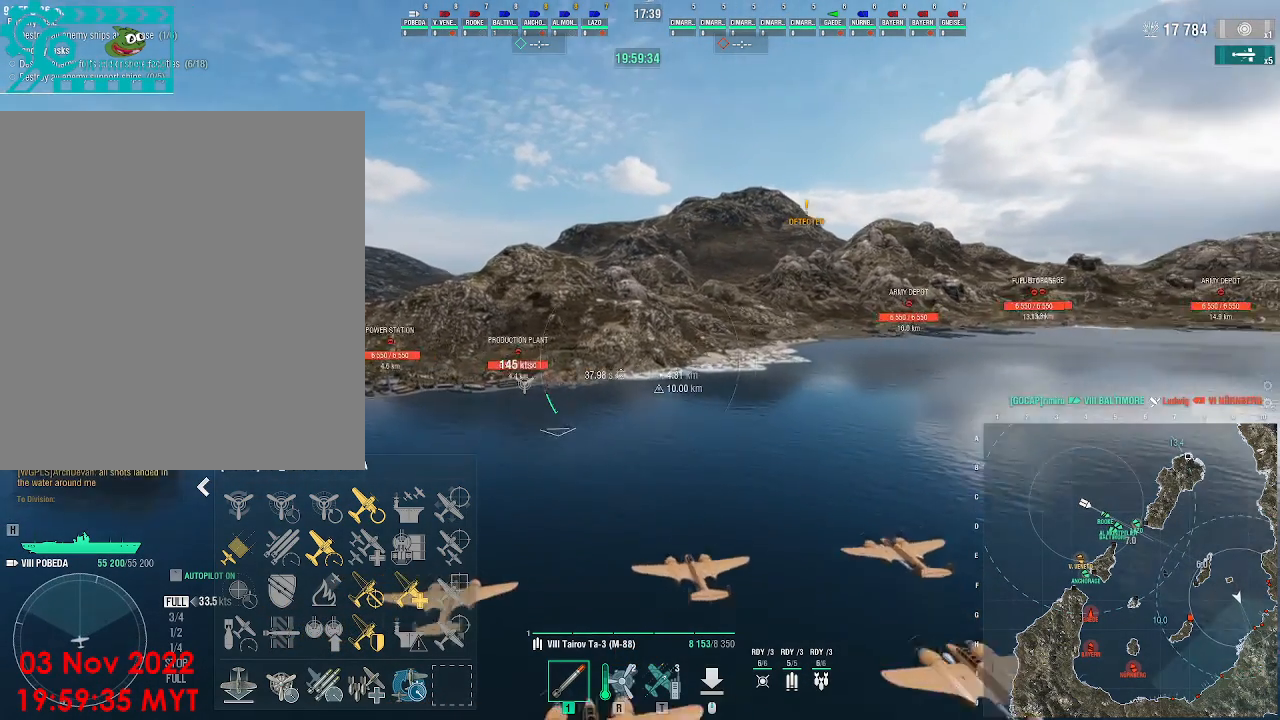
{"keys": ["d", "w"], "mouse": [], "events": [[100, "d", "down"]]}
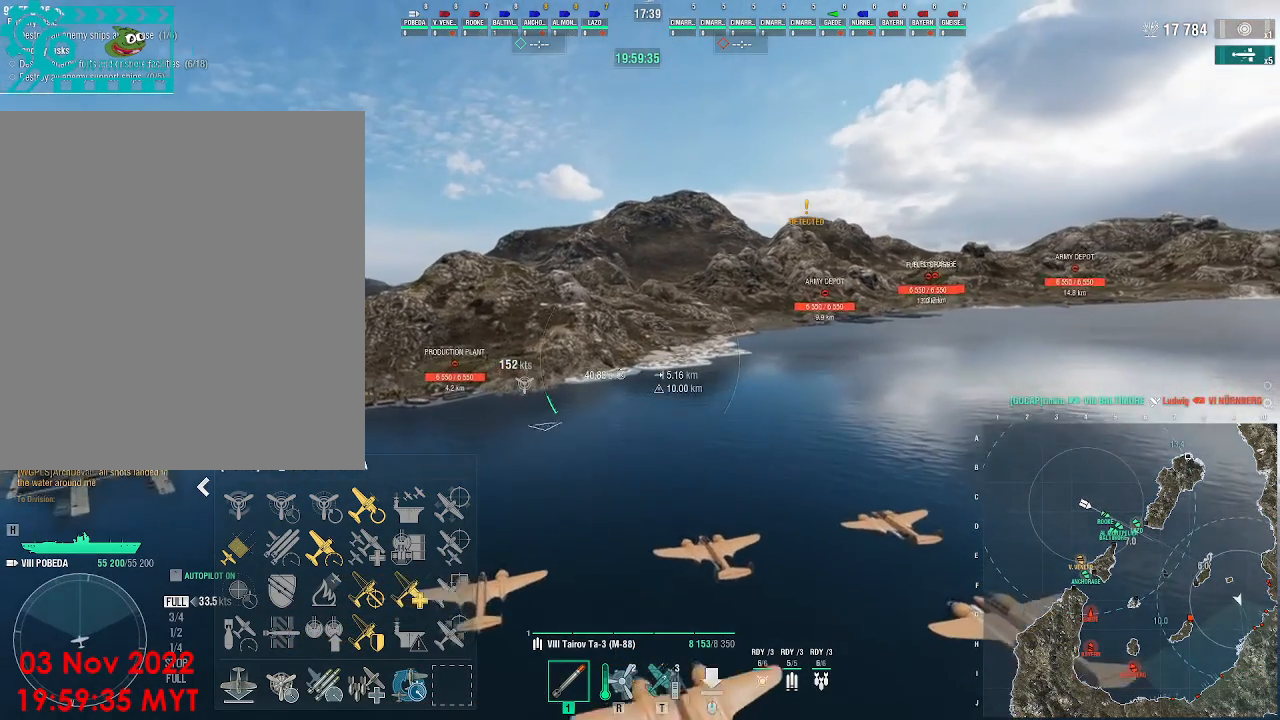
{"keys": ["w"], "mouse": []}
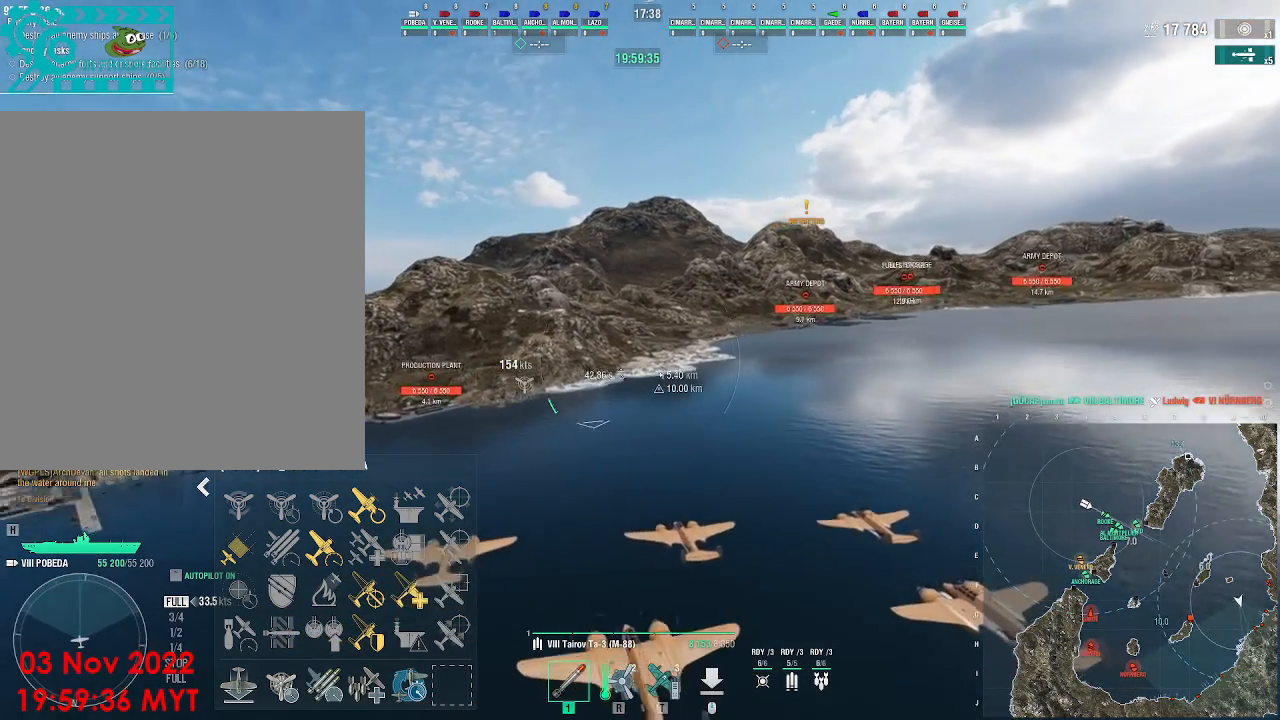
{"keys": ["w"], "mouse": [], "events": []}
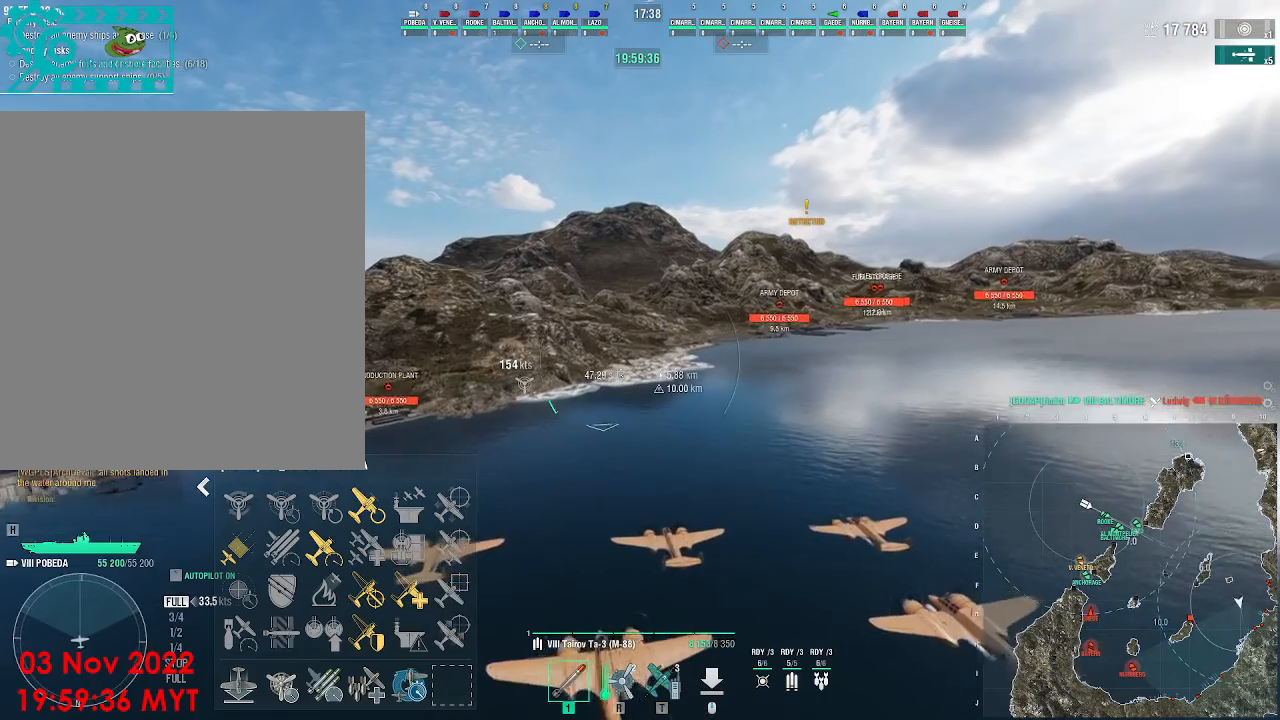
{"keys": ["w"], "mouse": [], "events": []}
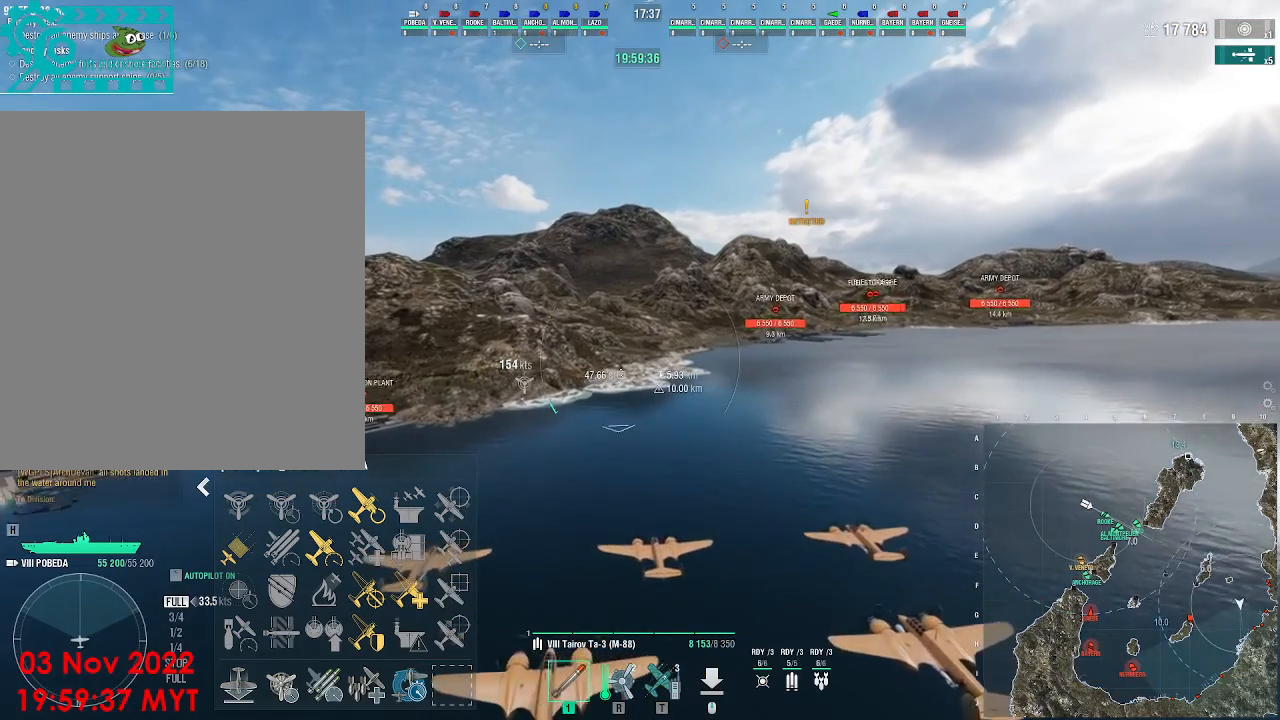
{"keys": ["w"], "mouse": [], "events": []}
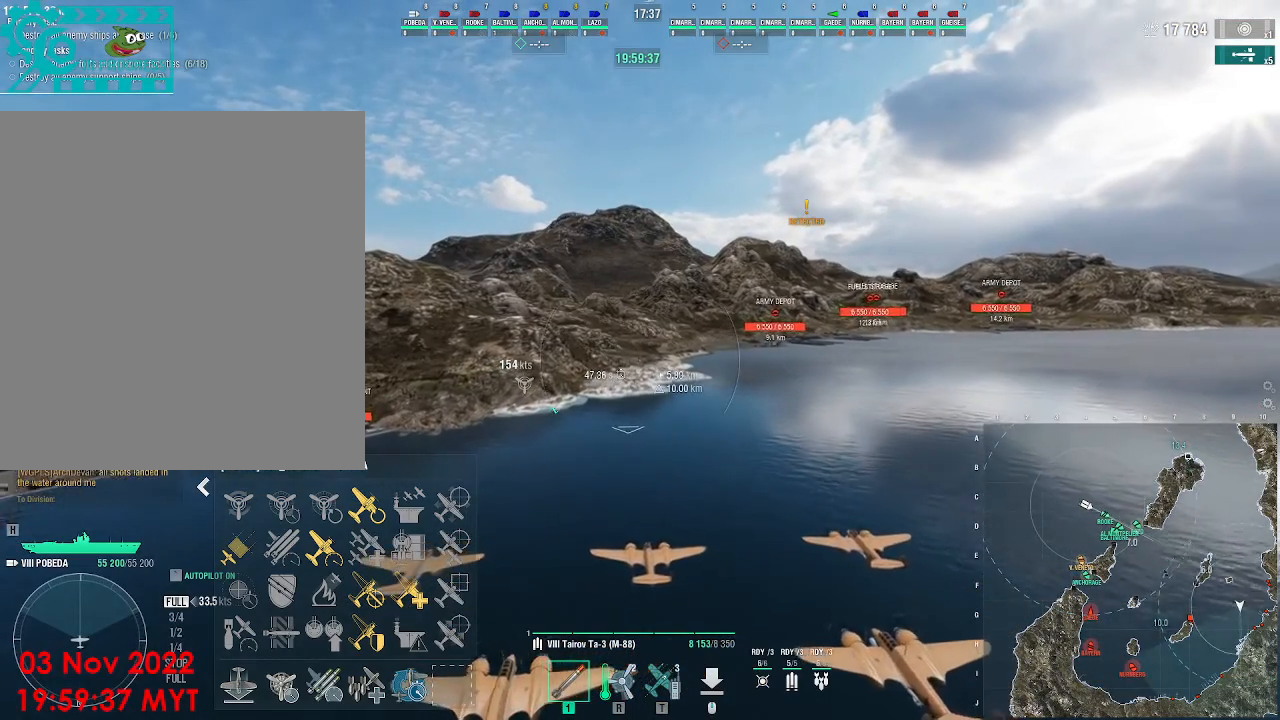
{"keys": ["w"], "mouse": [], "events": []}
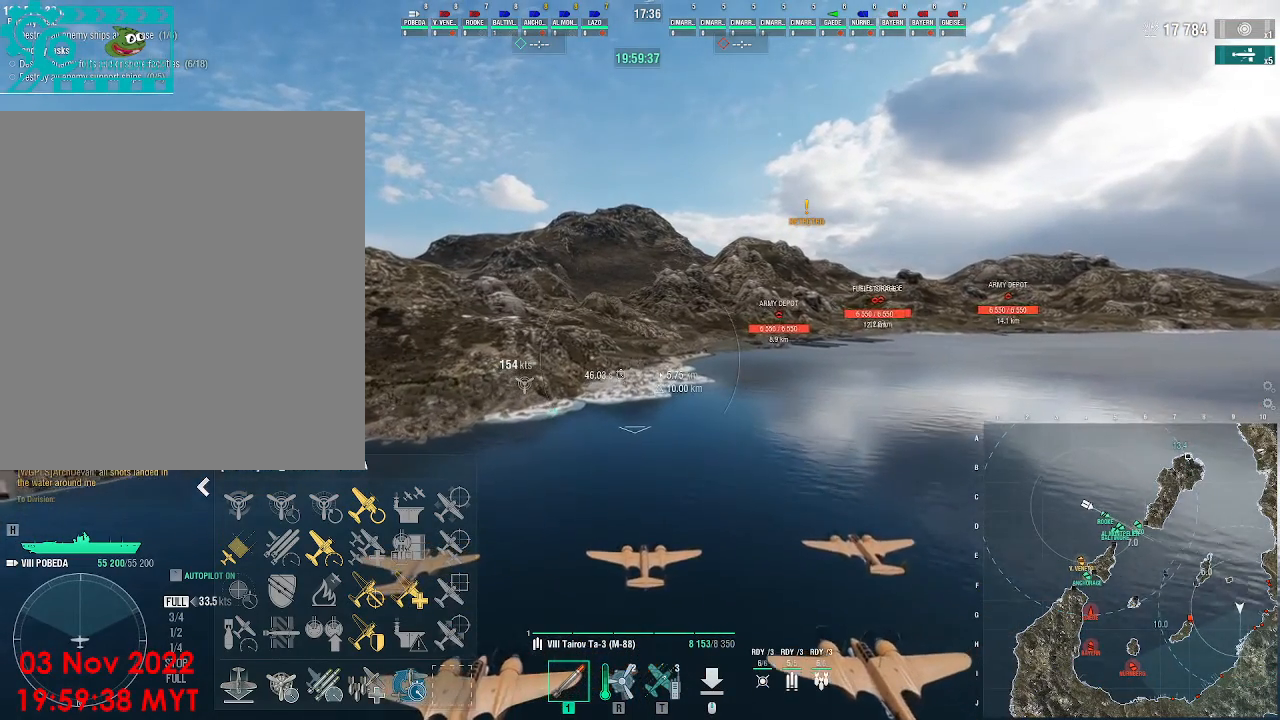
{"keys": [], "mouse": [], "events": [[267, "w", "up"]]}
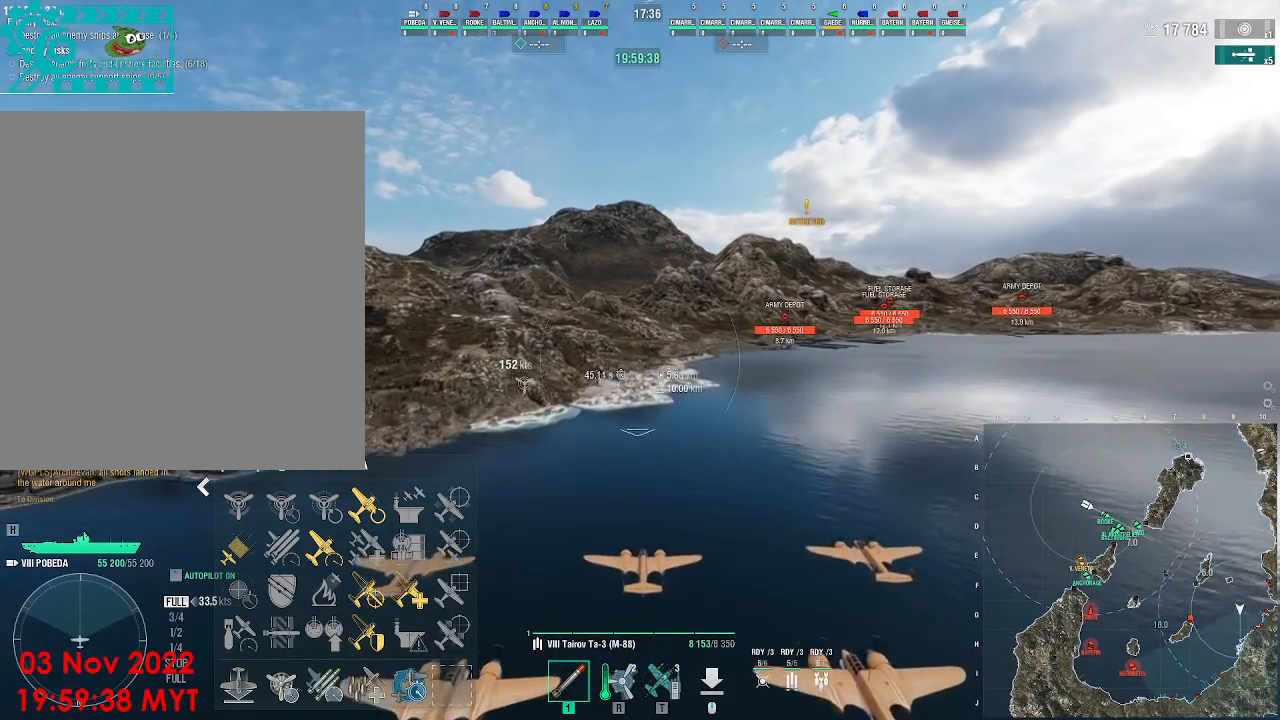
{"keys": [], "mouse": [], "events": []}
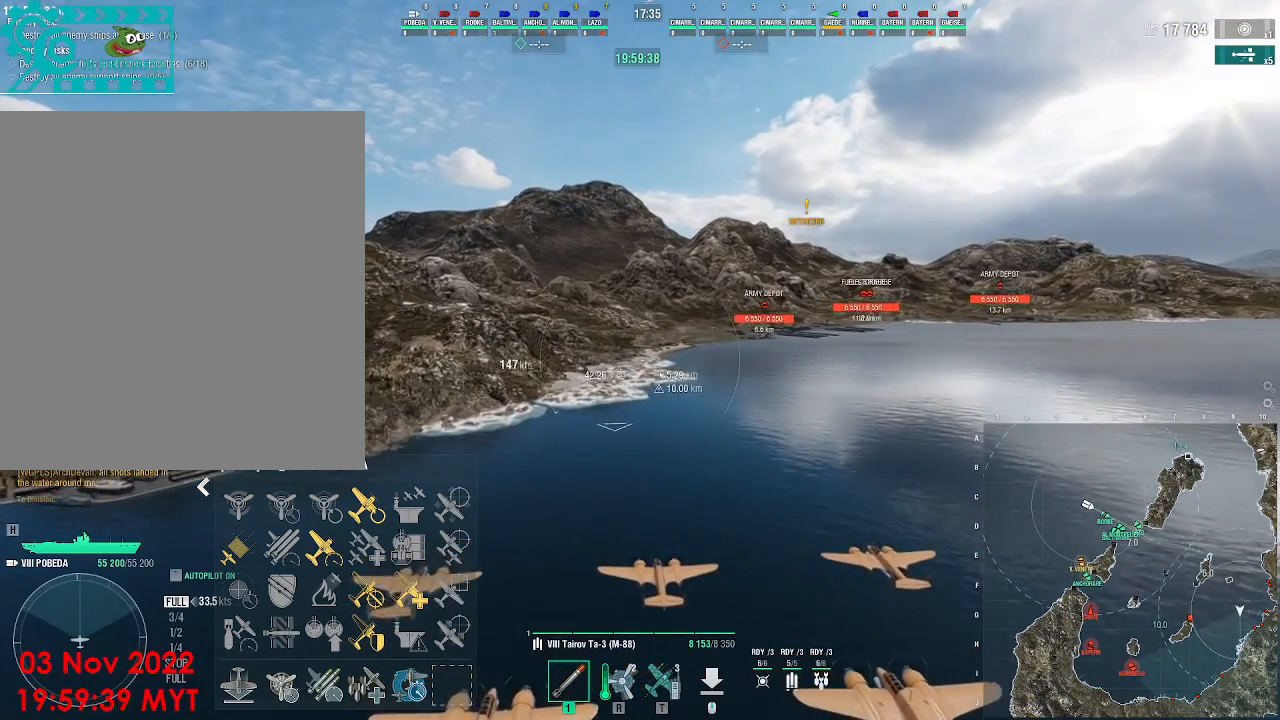
{"keys": [], "mouse": [], "events": []}
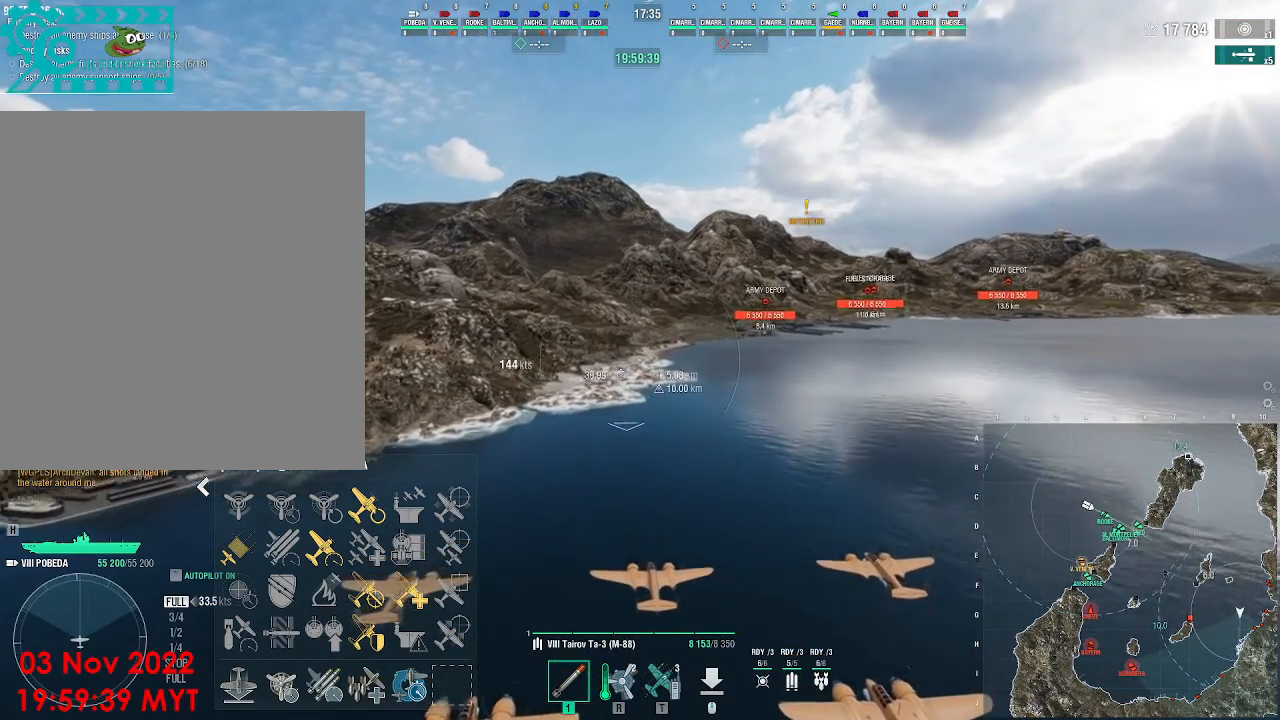
{"keys": [], "mouse": [], "events": []}
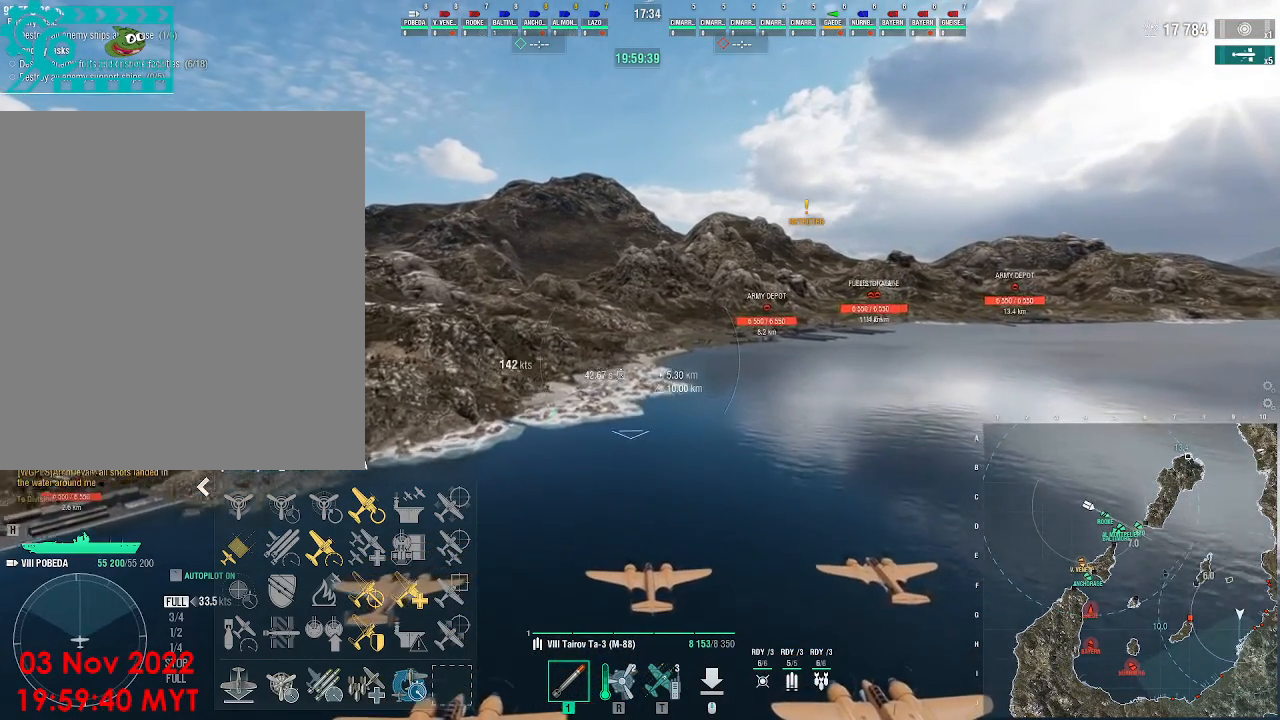
{"keys": [], "mouse": []}
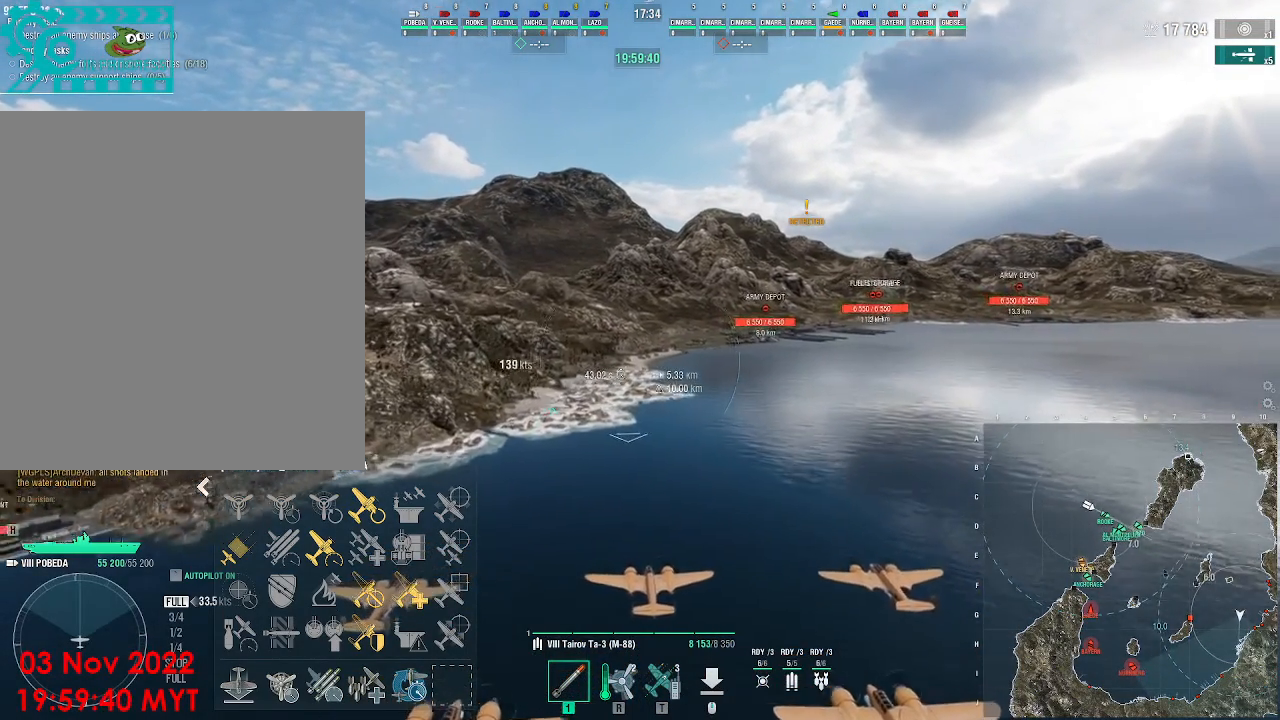
{"keys": ["w"], "mouse": [], "events": [[233, "w", "down"]]}